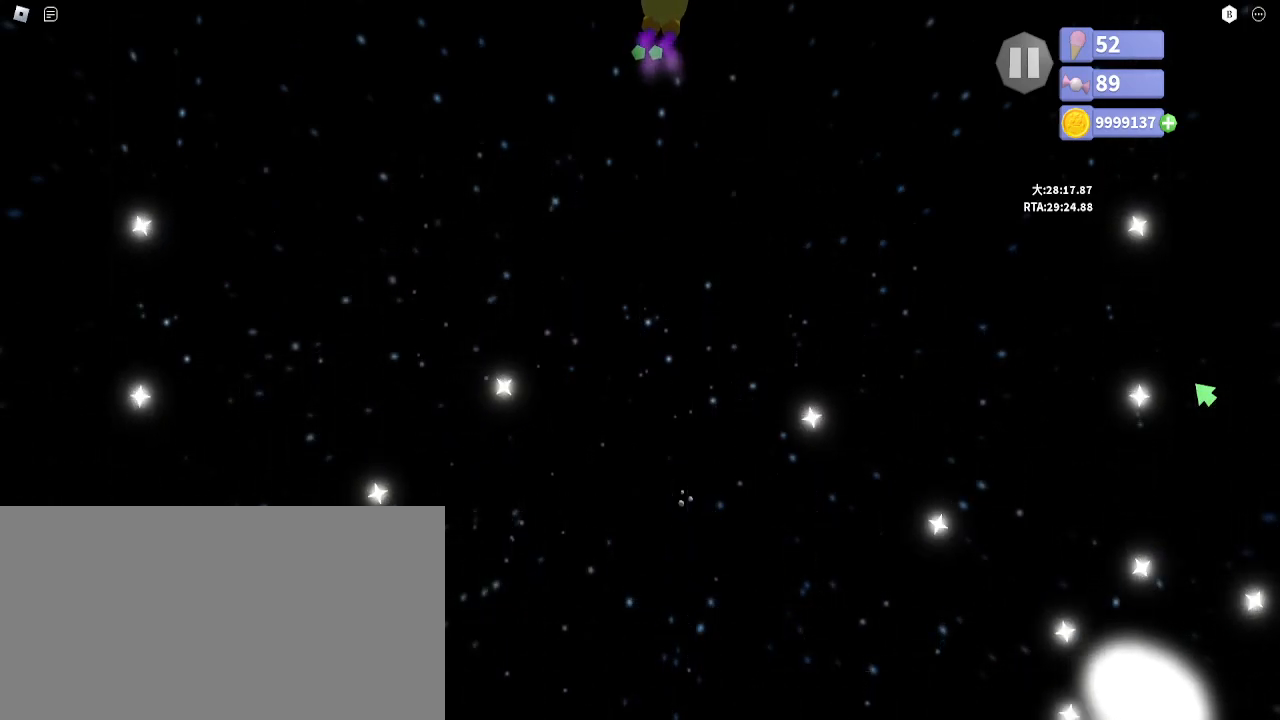
Gameplay with keyboard and mouse; each line is a JSON object with the keys and mouse buttons held at the frame after it. "events" lists presses ("down") and releases ("up") of "a", "ctrl", "d", "e", "q", "s", "shift", "space", "w", "mouse_left", "mouse_wheel", "mouse_right", "mouse_mb4" and "mouse_mb5" between this image and that frame as [ms after this image, input, new state], when the widget could be followed in between. "mouse_left", "mouse_wheel", "mouse_right", "mouse_mb4", "mouse_mb5" = the "left", "wheel", "right", "mb4", "mb5" buttons of the "mouse" list. No other keys are recorded. "wheel" means that the mouse wheel is clicked or scrolled. Mouse movement is not recorded.
{"keys": ["space", "w"], "mouse": [], "events": [[33, "space", "up"], [183, "space", "down"], [267, "space", "up"], [450, "space", "down"]]}
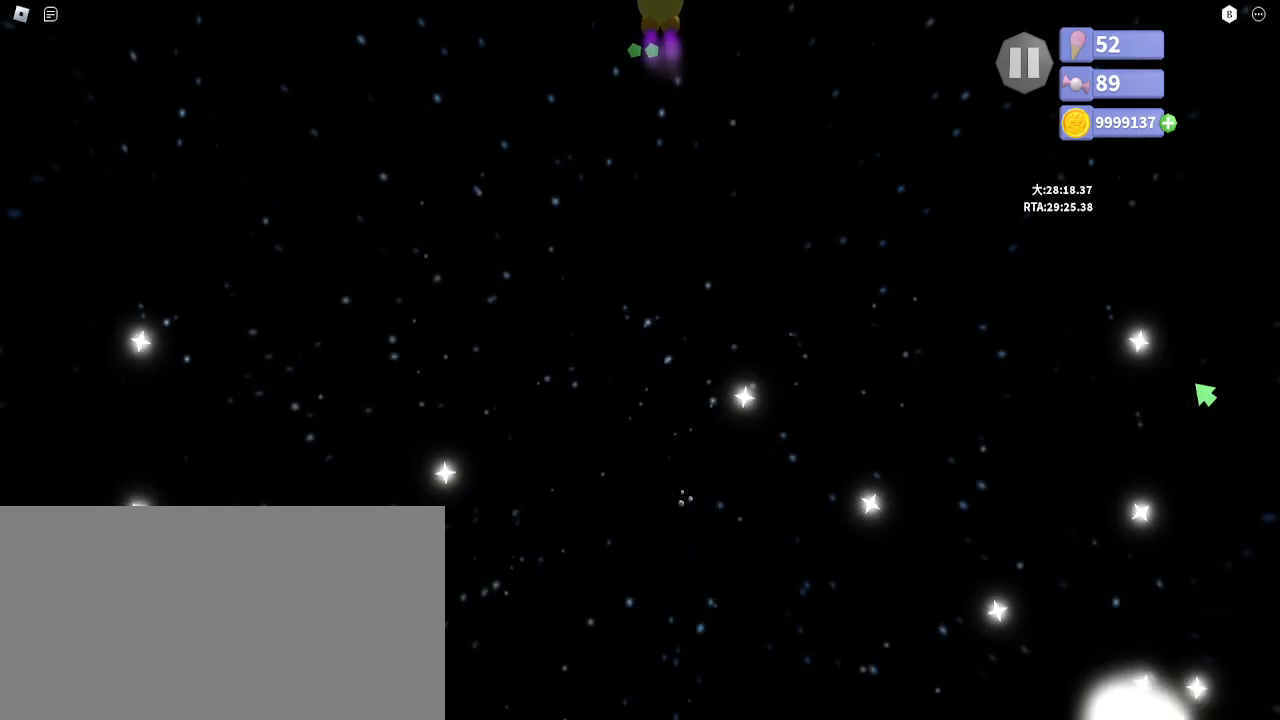
{"keys": ["w"], "mouse": [], "events": [[17, "space", "up"], [183, "space", "down"], [250, "space", "up"], [383, "d", "down"], [417, "d", "up"], [417, "space", "down"], [483, "space", "up"]]}
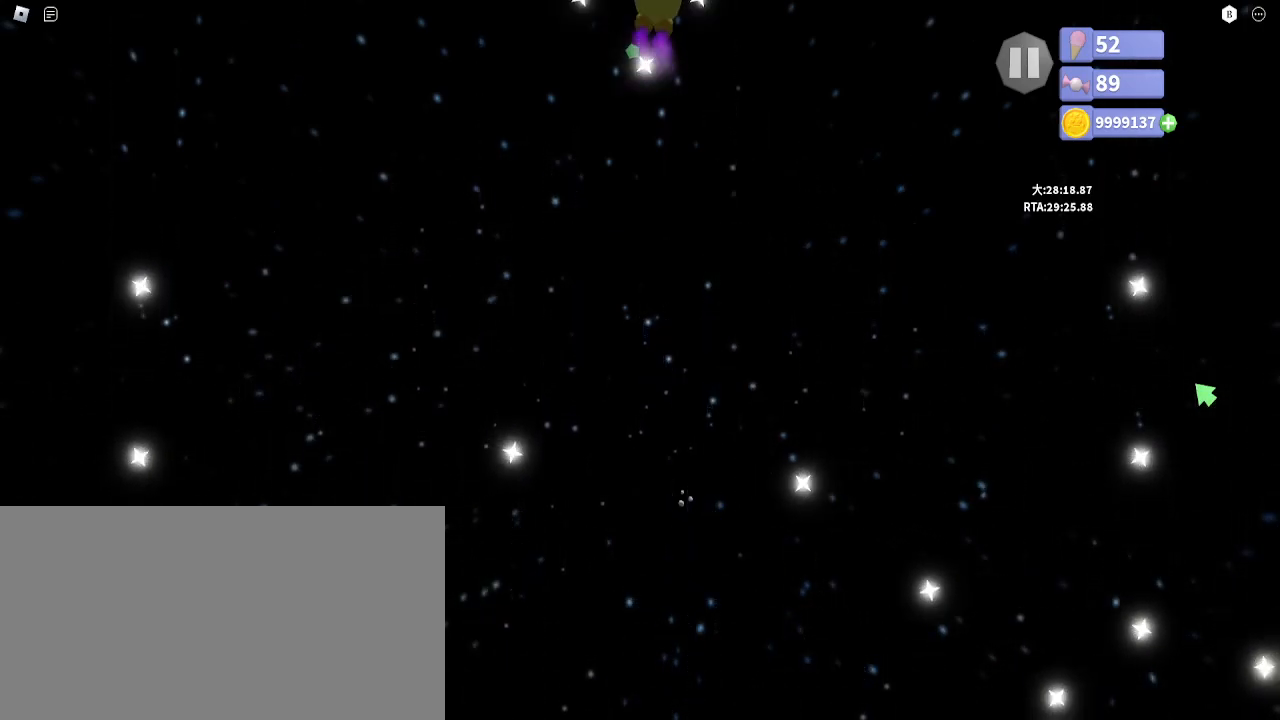
{"keys": ["w"], "mouse": [], "events": [[150, "space", "down"], [217, "space", "up"], [383, "space", "down"], [450, "space", "up"]]}
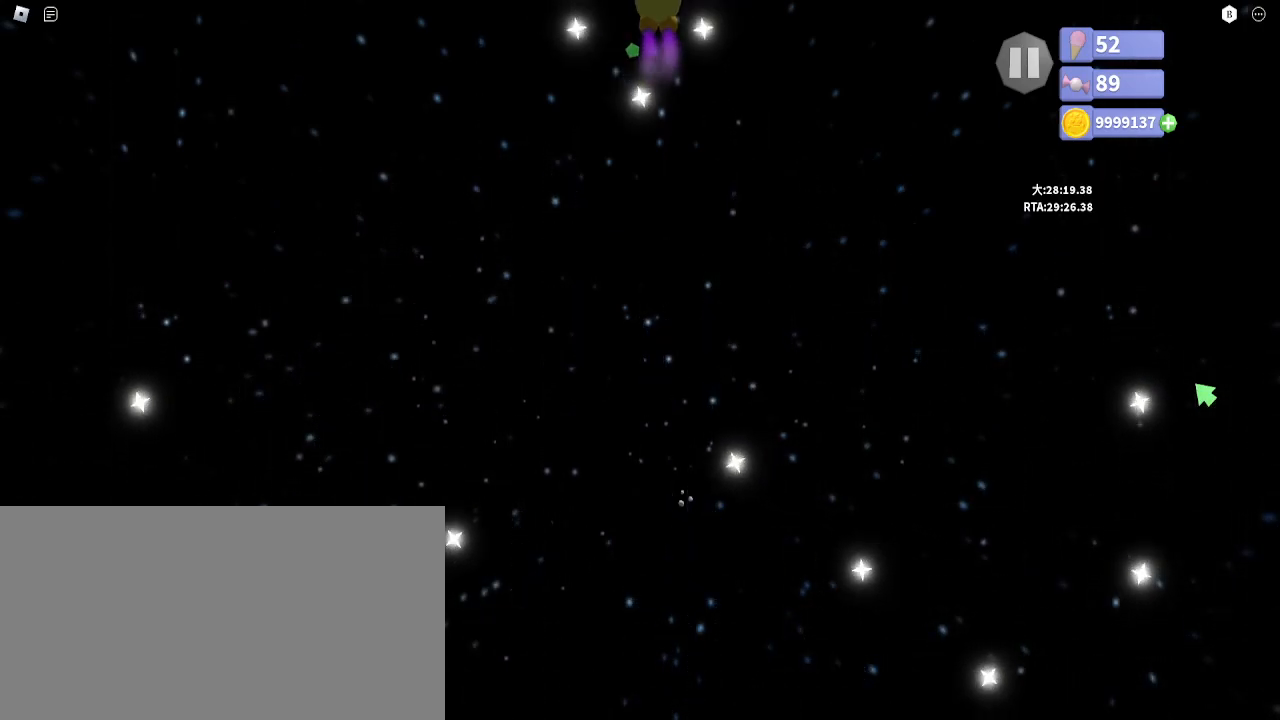
{"keys": ["w"], "mouse": [], "events": [[117, "d", "down"], [117, "space", "down"], [167, "d", "up"], [200, "space", "up"], [367, "space", "down"], [433, "space", "up"]]}
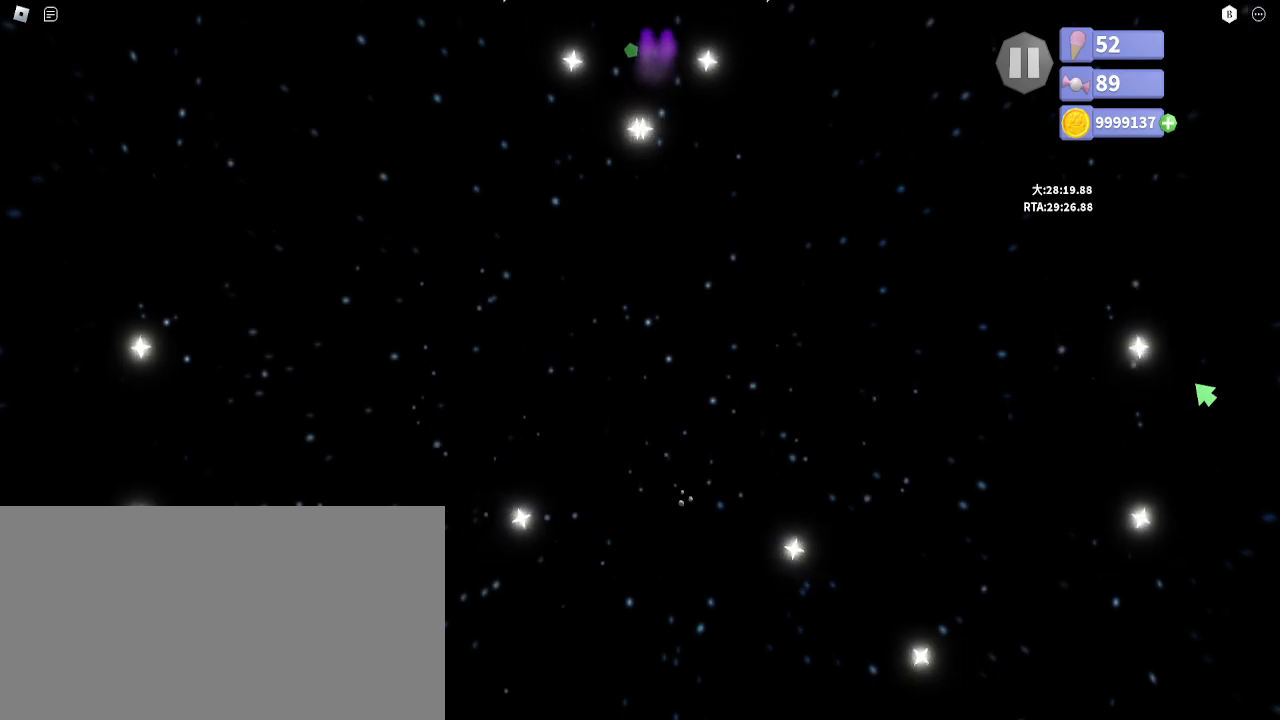
{"keys": ["d", "w"], "mouse": [], "events": [[83, "space", "down"], [150, "space", "up"], [300, "space", "down"], [383, "space", "up"], [467, "d", "down"]]}
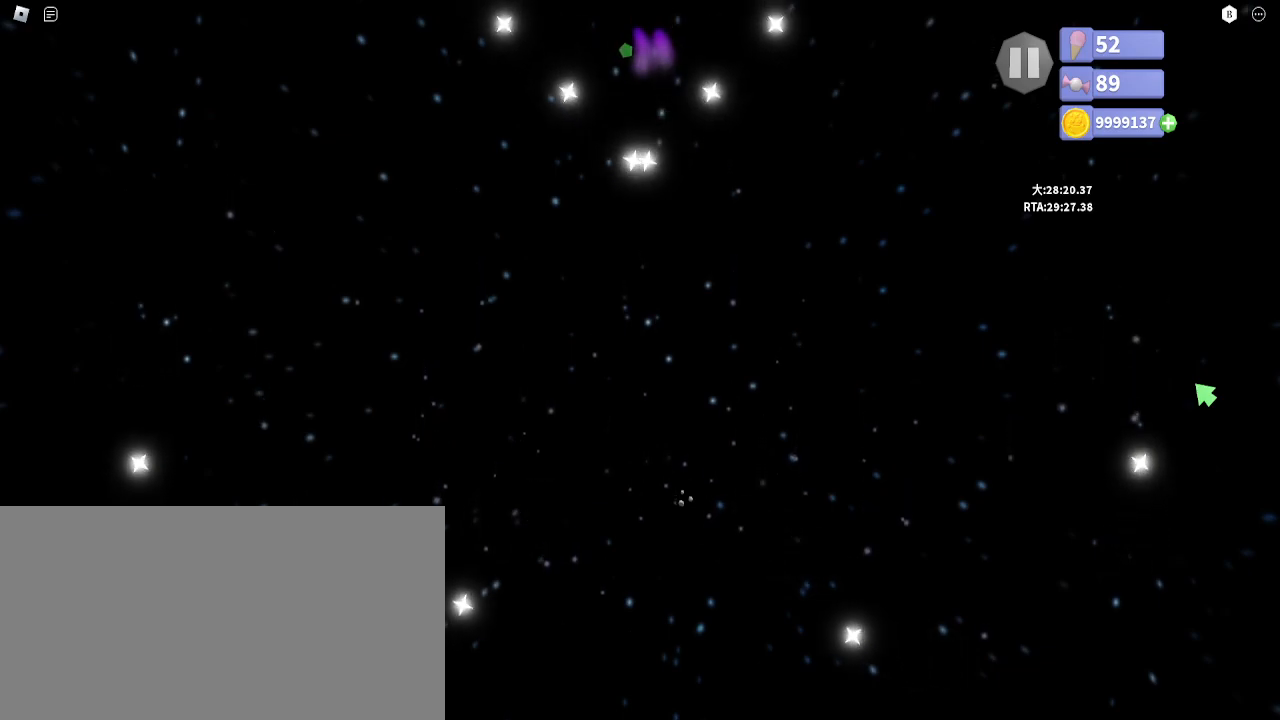
{"keys": ["w"], "mouse": [], "events": [[33, "d", "up"], [67, "space", "down"], [133, "space", "up"], [300, "space", "down"], [367, "space", "up"]]}
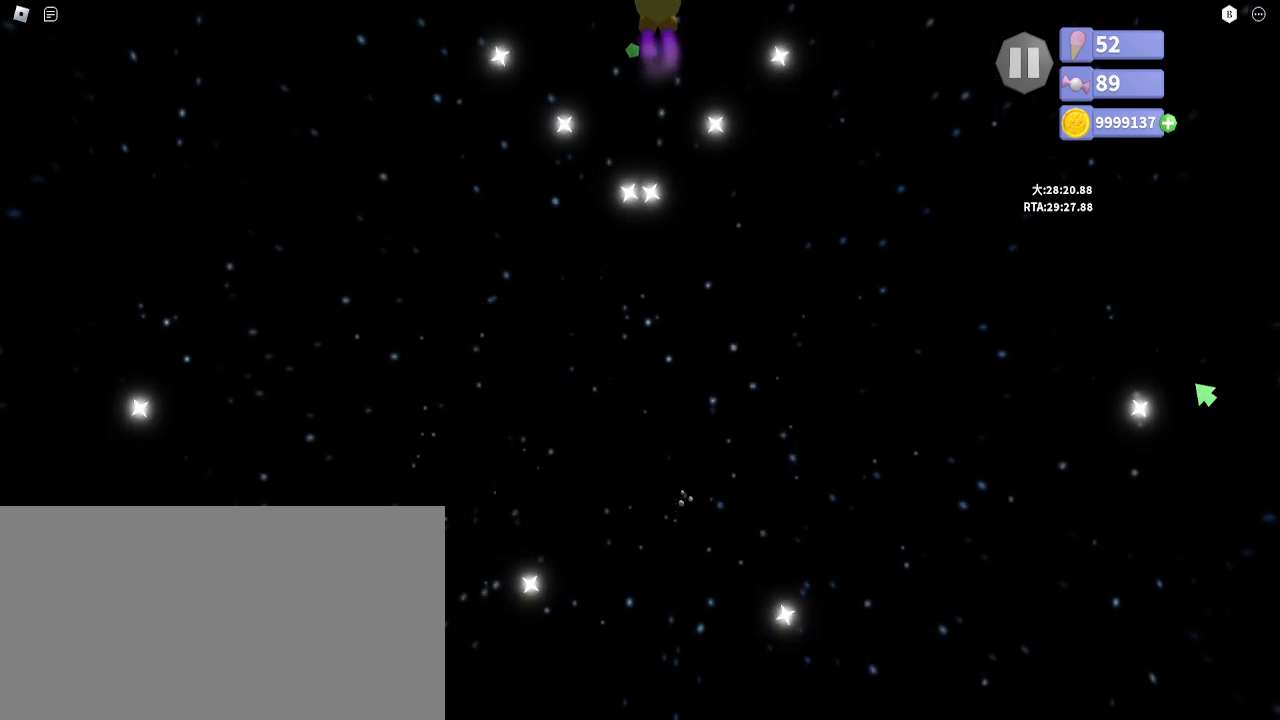
{"keys": ["w"], "mouse": [], "events": [[33, "space", "down"], [100, "space", "up"], [200, "d", "down"], [267, "d", "up"], [300, "space", "down"], [367, "space", "up"]]}
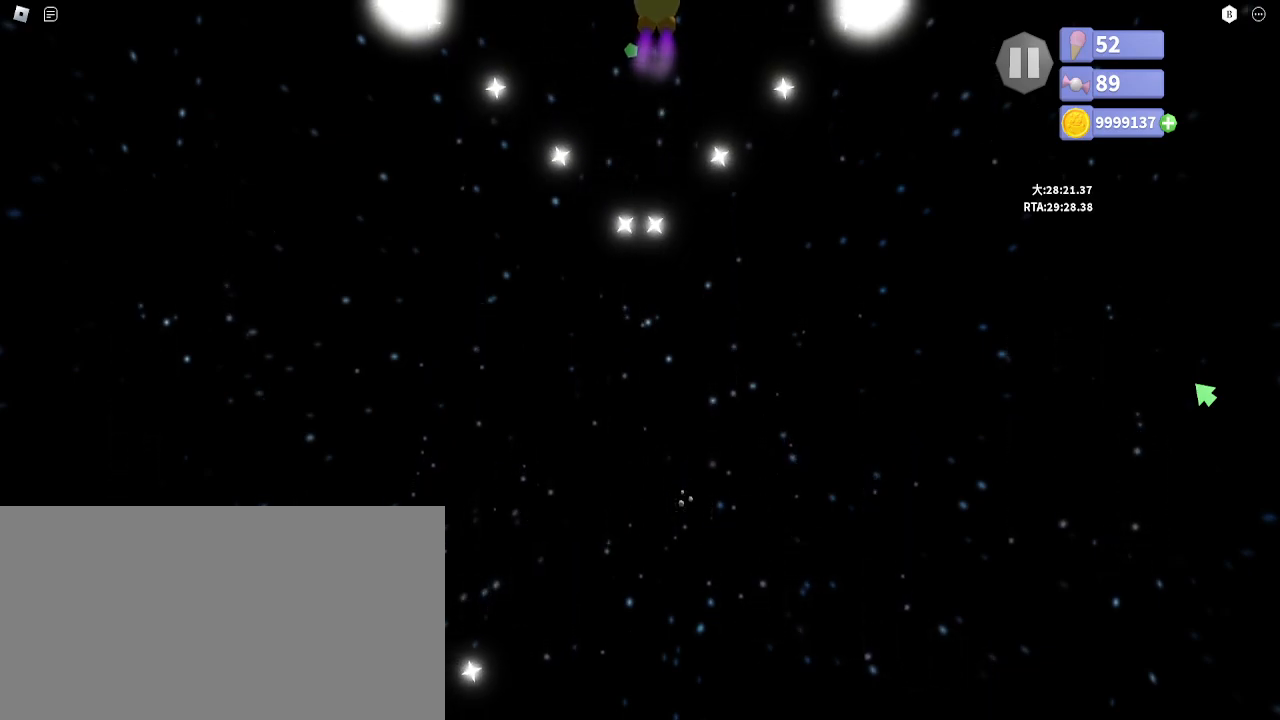
{"keys": ["space", "w"], "mouse": [], "events": [[33, "space", "down"], [100, "space", "up"], [250, "space", "down"], [317, "space", "up"], [467, "space", "down"]]}
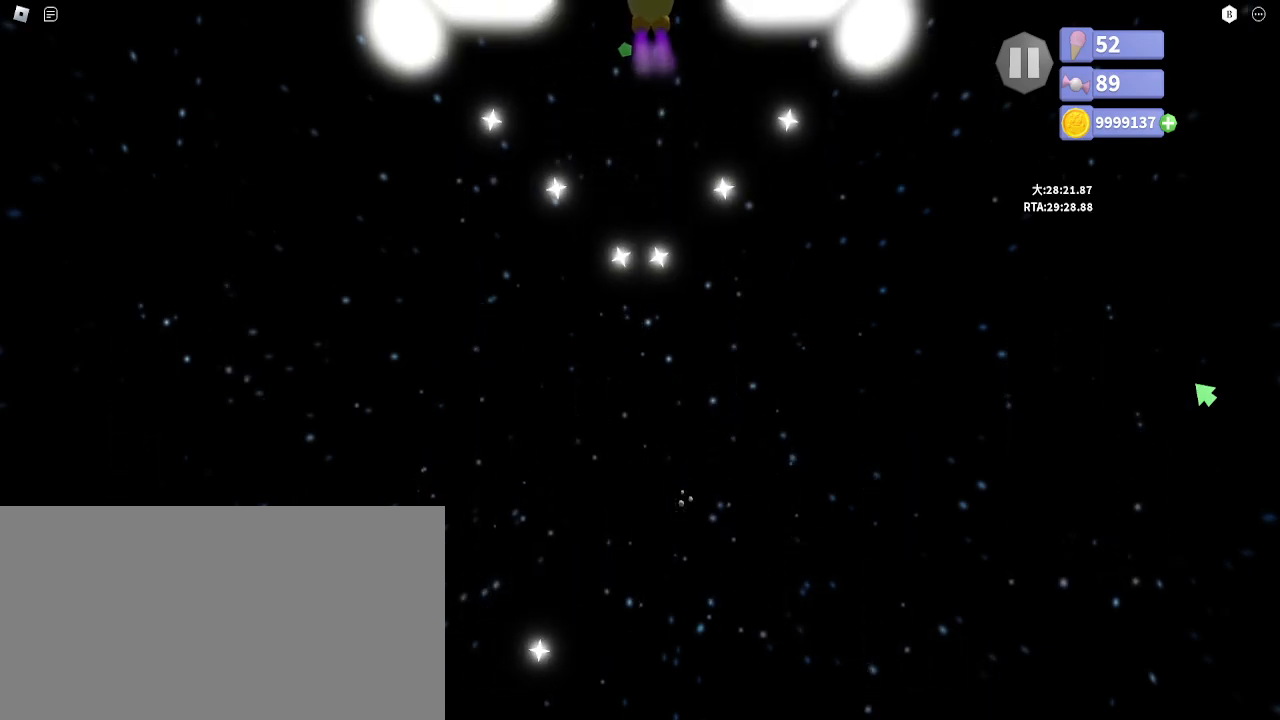
{"keys": ["space", "w"], "mouse": [], "events": [[17, "d", "down"], [50, "space", "up"], [83, "d", "up"], [217, "space", "down"], [283, "space", "up"], [450, "space", "down"]]}
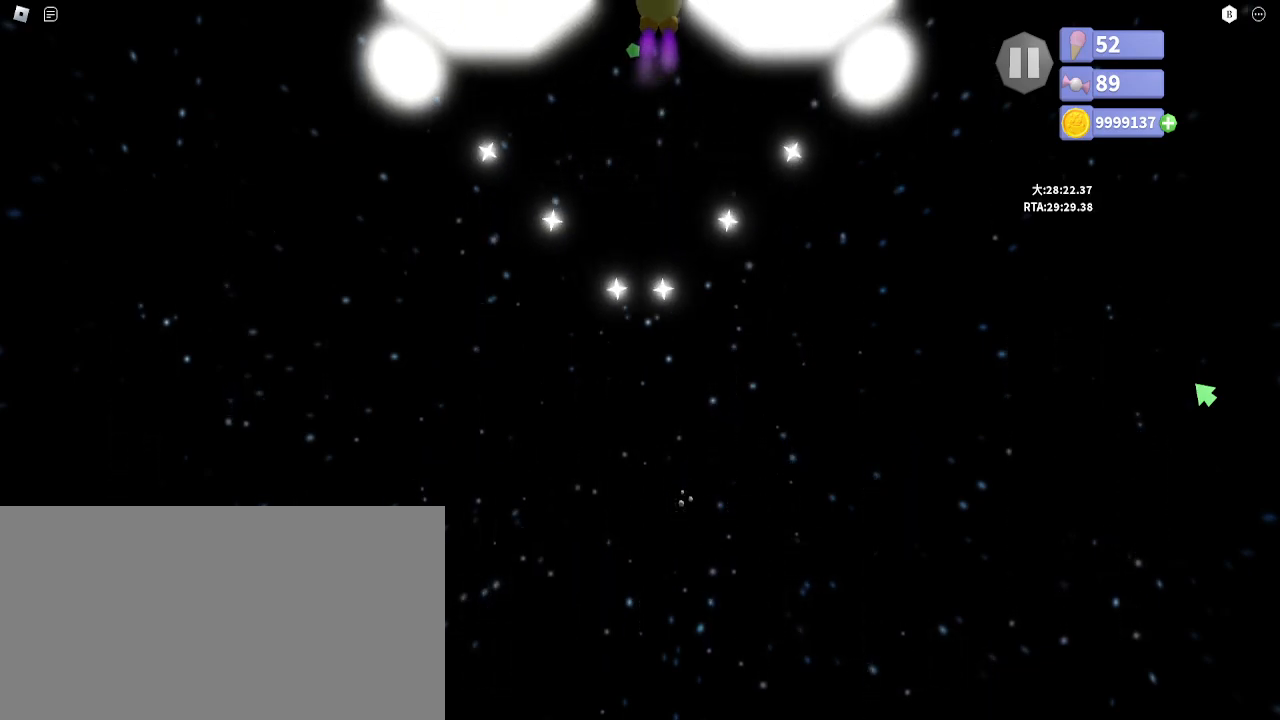
{"keys": ["space", "w"], "mouse": [], "events": [[33, "space", "up"], [150, "d", "down"], [200, "d", "up"], [200, "space", "down"], [283, "space", "up"], [433, "space", "down"]]}
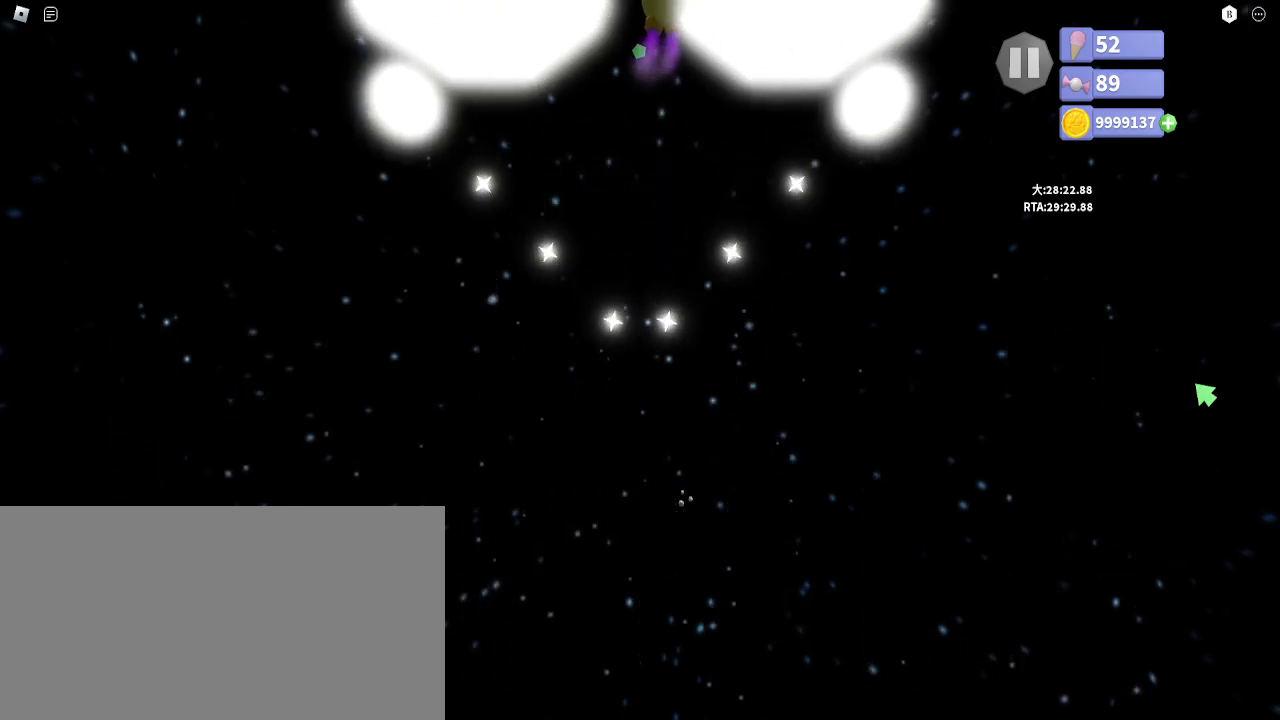
{"keys": ["w"], "mouse": [], "events": [[17, "space", "up"], [167, "space", "down"], [250, "space", "up"], [383, "d", "down"], [417, "space", "down"], [450, "d", "up"], [500, "space", "up"]]}
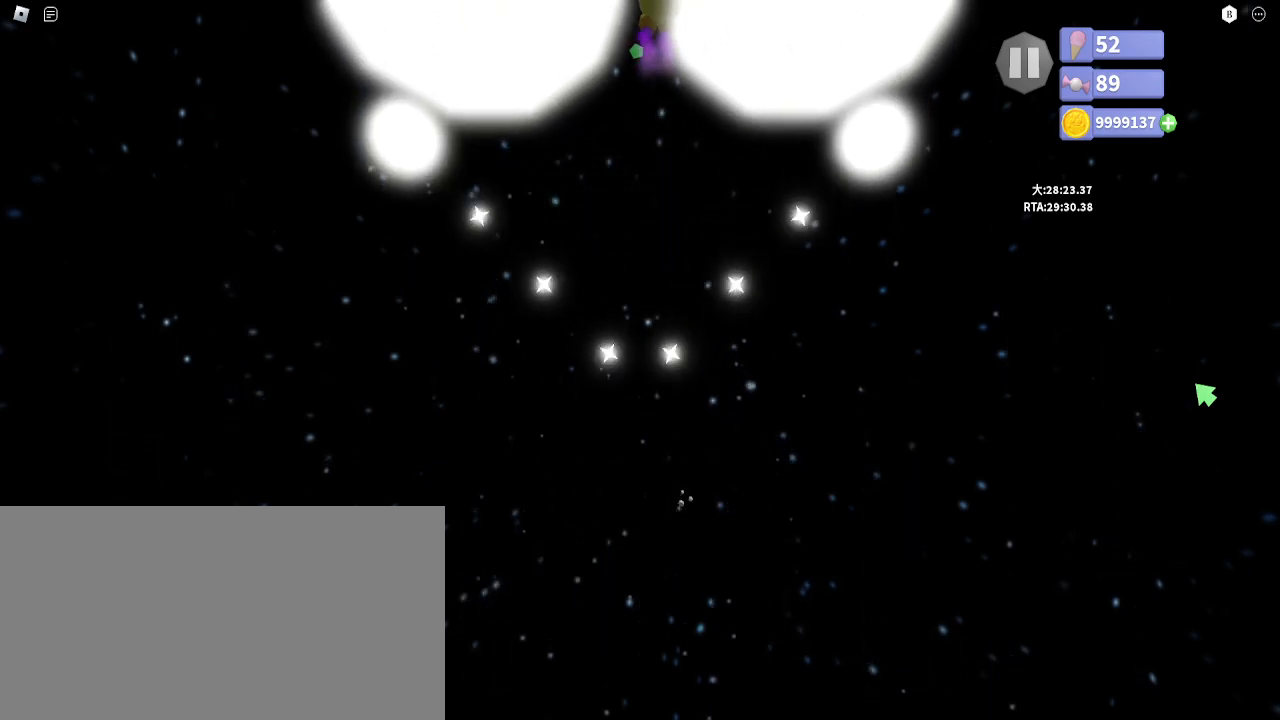
{"keys": ["w"], "mouse": [], "events": [[150, "space", "down"], [233, "space", "up"], [383, "space", "down"], [450, "space", "up"]]}
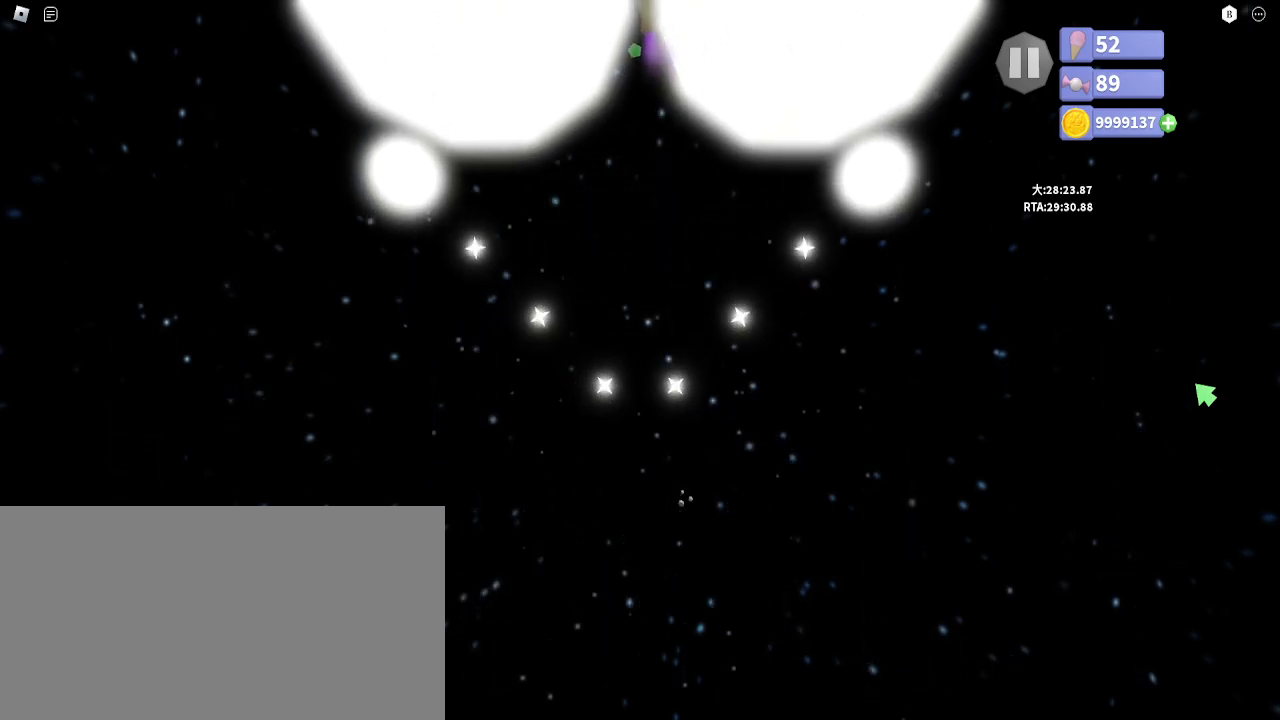
{"keys": ["d", "w"], "mouse": [], "events": [[117, "space", "down"], [200, "space", "up"], [350, "space", "down"], [417, "space", "up"], [500, "d", "down"]]}
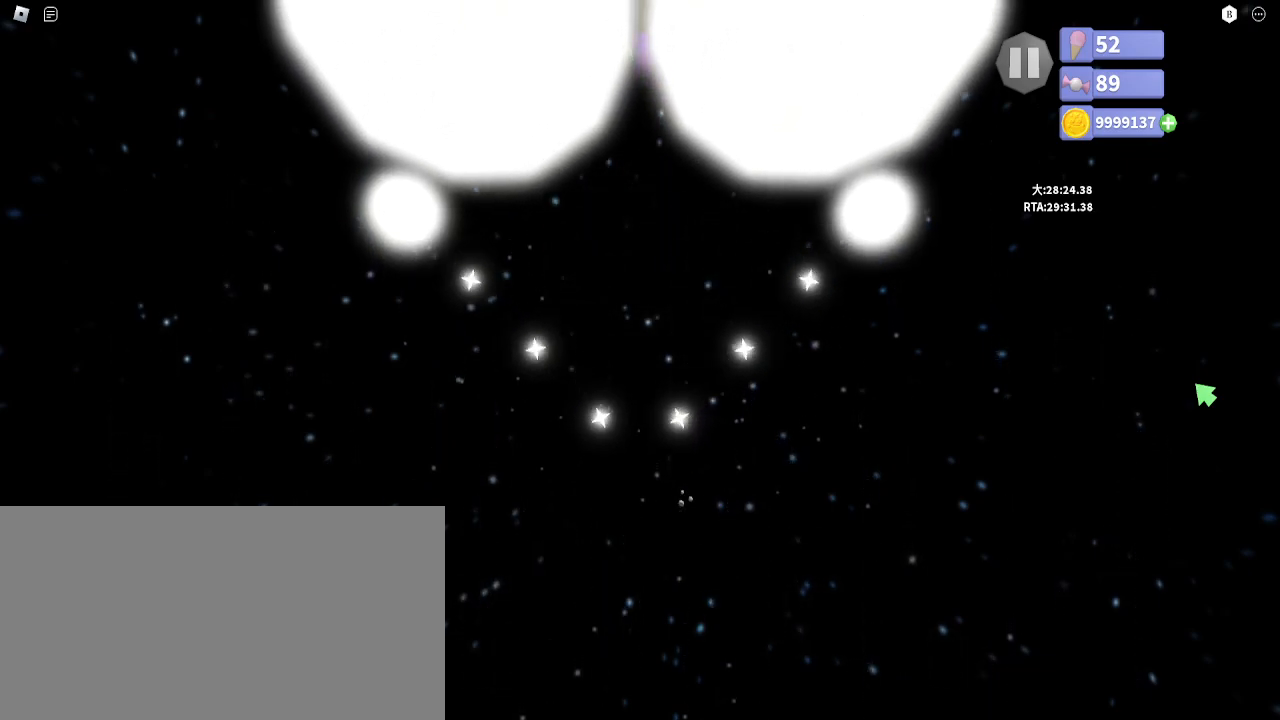
{"keys": ["w"], "mouse": [], "events": [[67, "d", "up"], [67, "space", "down"], [150, "space", "up"], [300, "space", "down"], [383, "space", "up"]]}
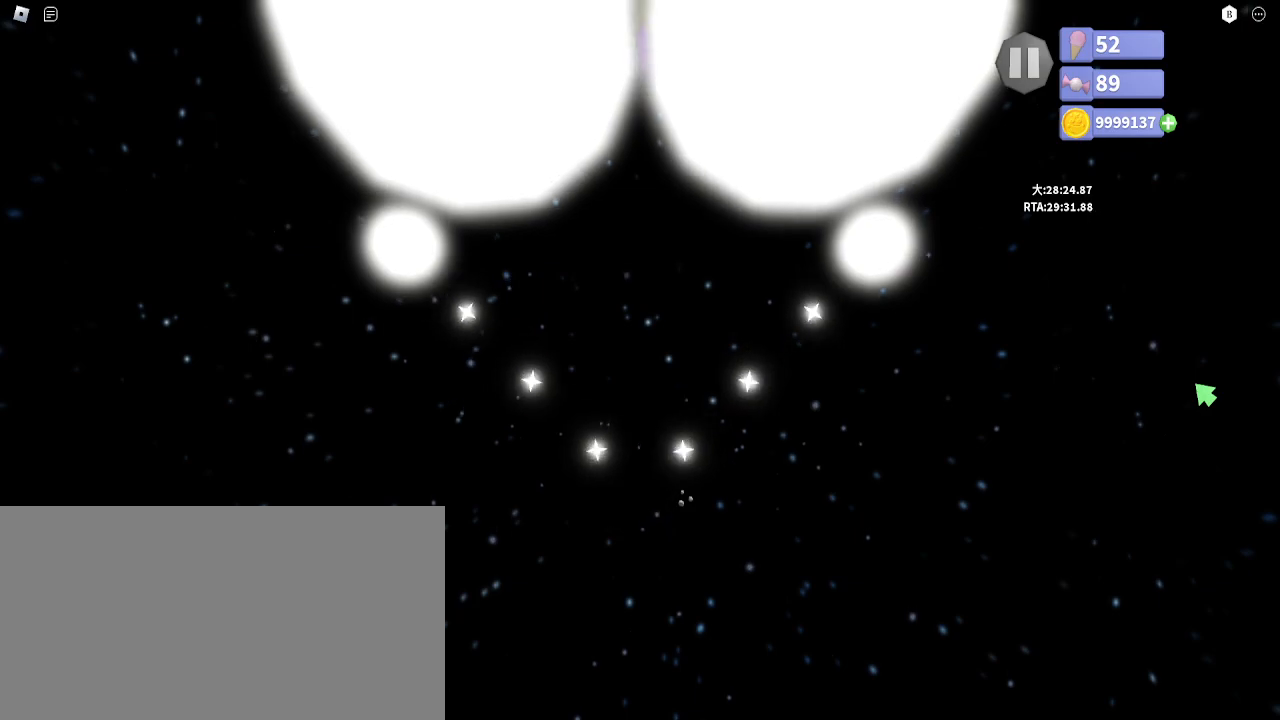
{"keys": ["space", "w"], "mouse": [], "events": [[33, "space", "down"], [117, "space", "up"], [233, "a", "down"], [233, "space", "down"], [317, "space", "up"], [500, "a", "up"], [500, "space", "down"]]}
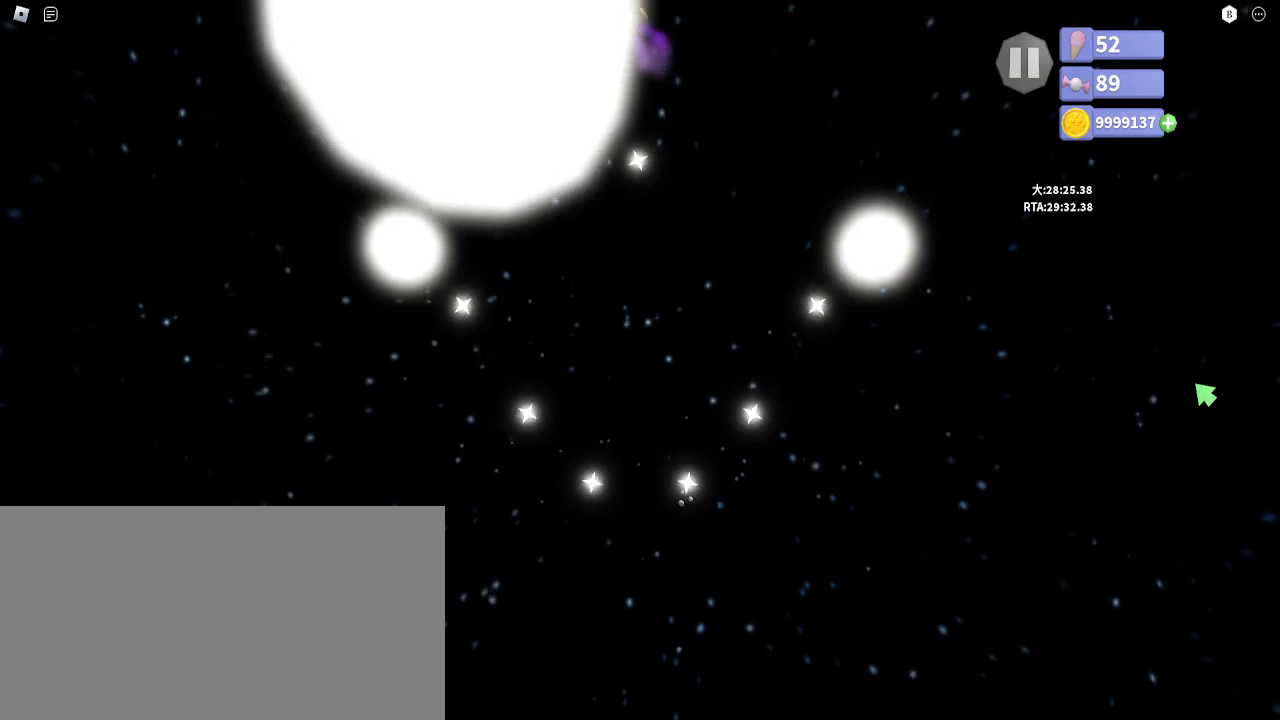
{"keys": ["space", "w"], "mouse": [], "events": [[67, "space", "up"], [233, "space", "down"], [317, "space", "up"], [483, "space", "down"]]}
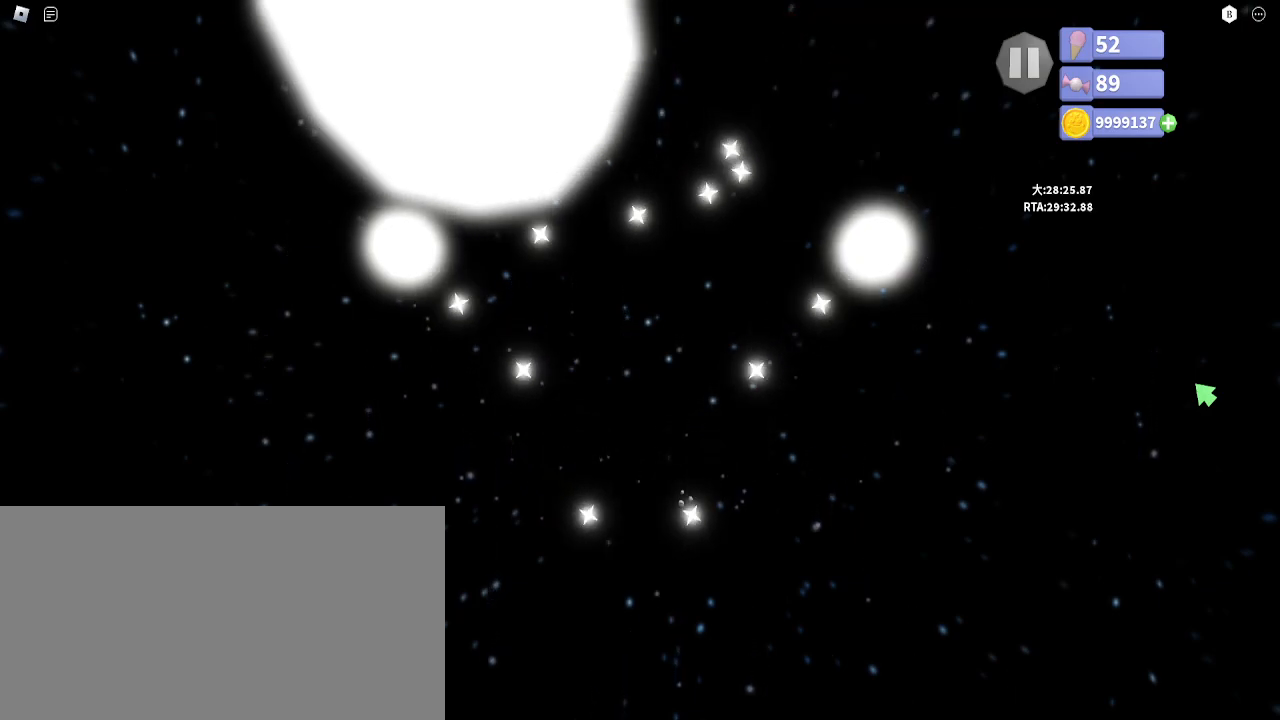
{"keys": ["w"], "mouse": [], "events": [[50, "space", "up"], [200, "space", "down"], [283, "space", "up"], [350, "a", "down"], [417, "a", "up"], [417, "space", "down"], [500, "space", "up"]]}
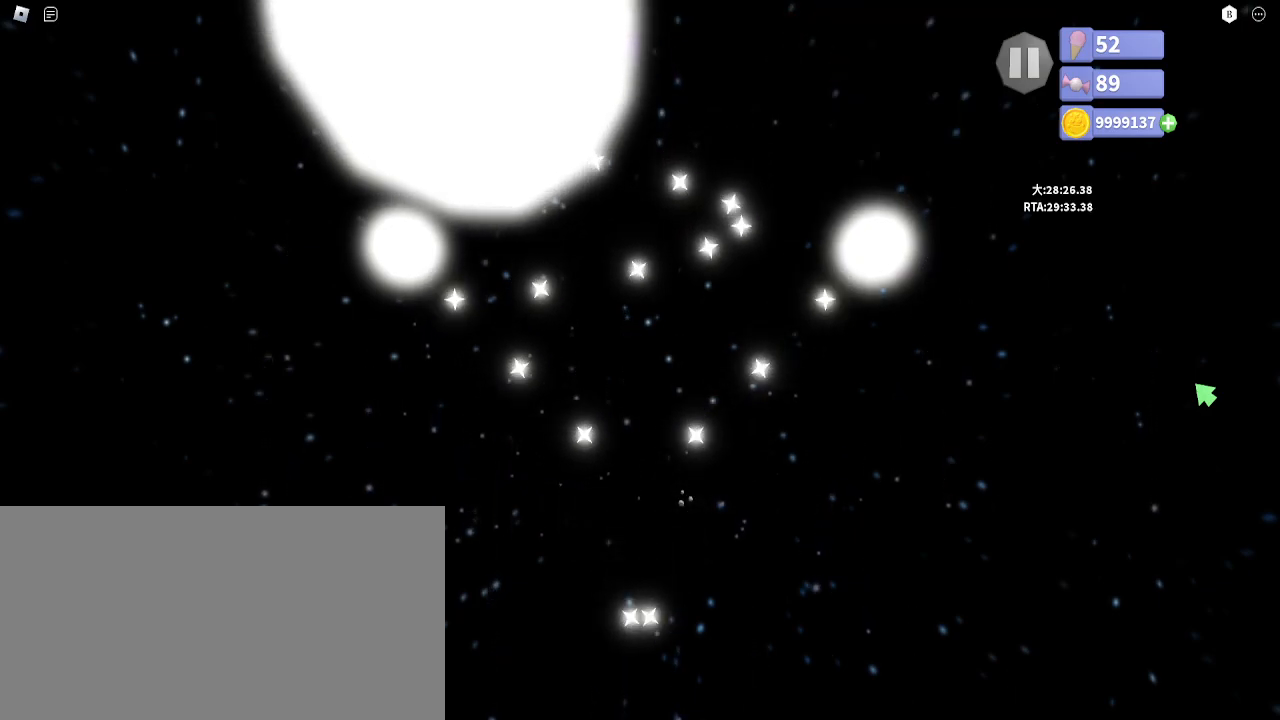
{"keys": ["w"], "mouse": [], "events": [[150, "space", "down"], [233, "space", "up"], [383, "space", "down"], [467, "space", "up"]]}
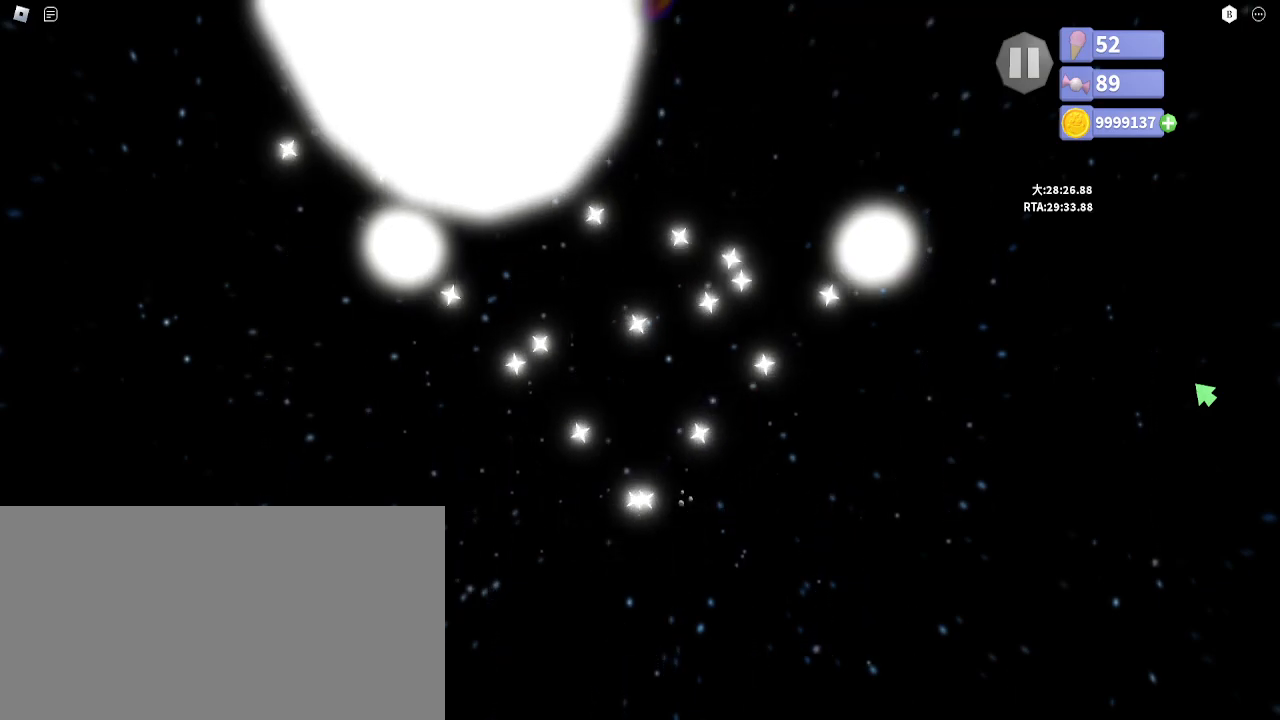
{"keys": ["w"], "mouse": [], "events": [[100, "a", "down"], [133, "space", "down"], [200, "a", "up"], [217, "space", "up"], [383, "space", "down"], [467, "space", "up"]]}
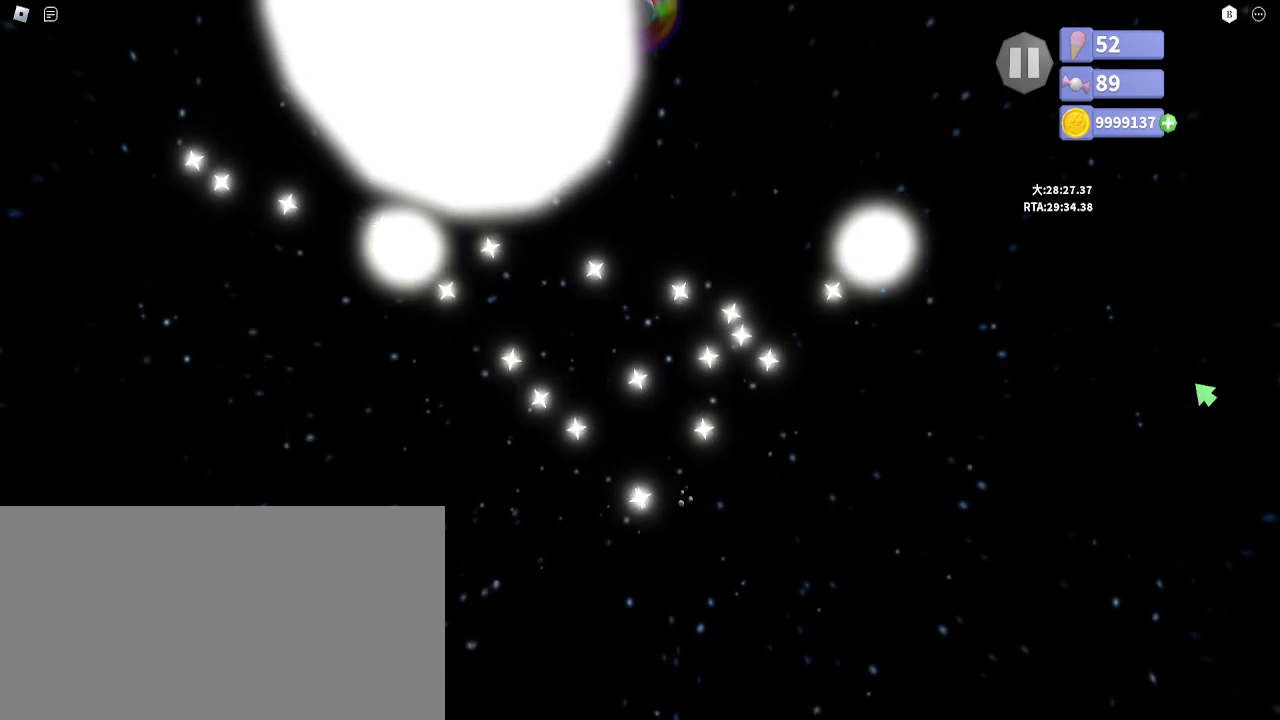
{"keys": ["w"], "mouse": [], "events": [[117, "space", "down"], [183, "space", "up"], [317, "a", "down"], [350, "space", "down"], [383, "a", "up"], [433, "space", "up"]]}
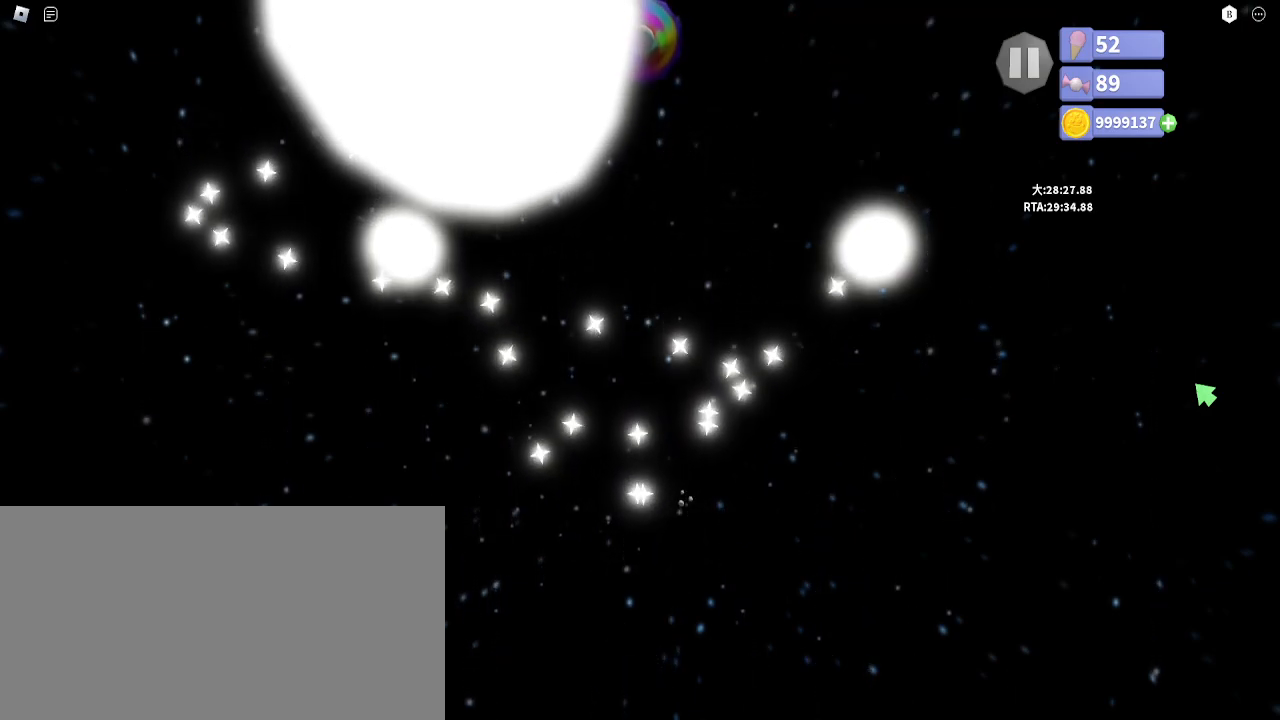
{"keys": ["w"], "mouse": [], "events": [[100, "space", "down"], [183, "space", "up"], [333, "a", "down"], [333, "space", "down"], [400, "a", "up"], [417, "space", "up"]]}
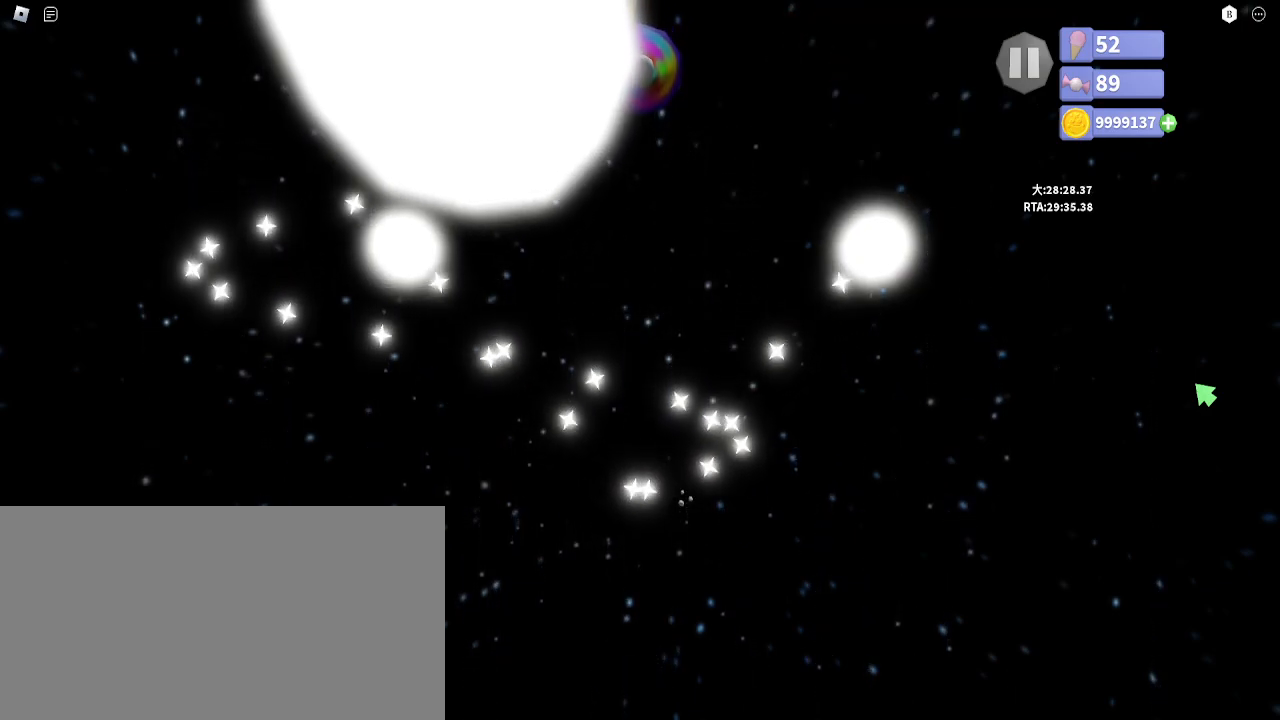
{"keys": ["a", "w"], "mouse": [], "events": [[83, "space", "down"], [167, "space", "up"], [317, "space", "down"], [383, "space", "up"], [450, "a", "down"]]}
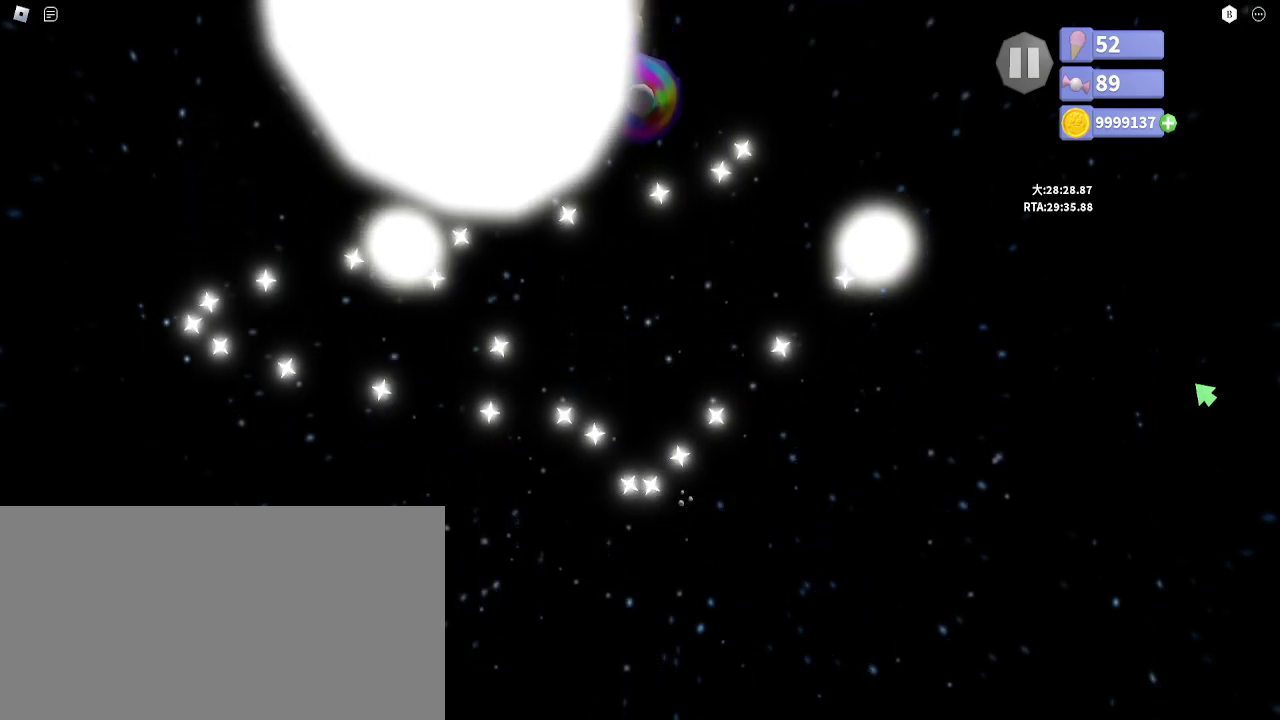
{"keys": ["space", "w"], "mouse": [], "events": [[17, "a", "up"], [50, "space", "down"], [133, "space", "up"], [300, "space", "down"], [367, "space", "up"], [483, "space", "down"]]}
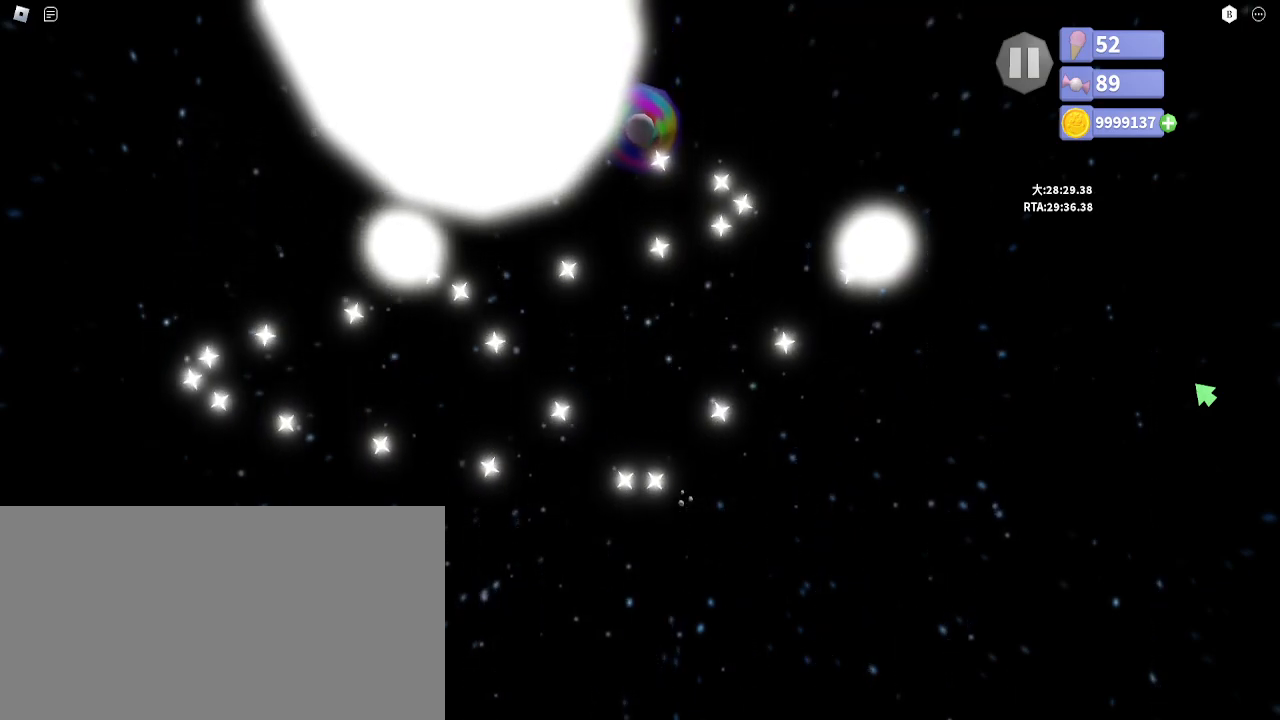
{"keys": ["space", "w"], "mouse": [], "events": [[67, "space", "up"], [167, "a", "down"], [250, "a", "up"], [250, "space", "down"], [333, "space", "up"], [483, "space", "down"]]}
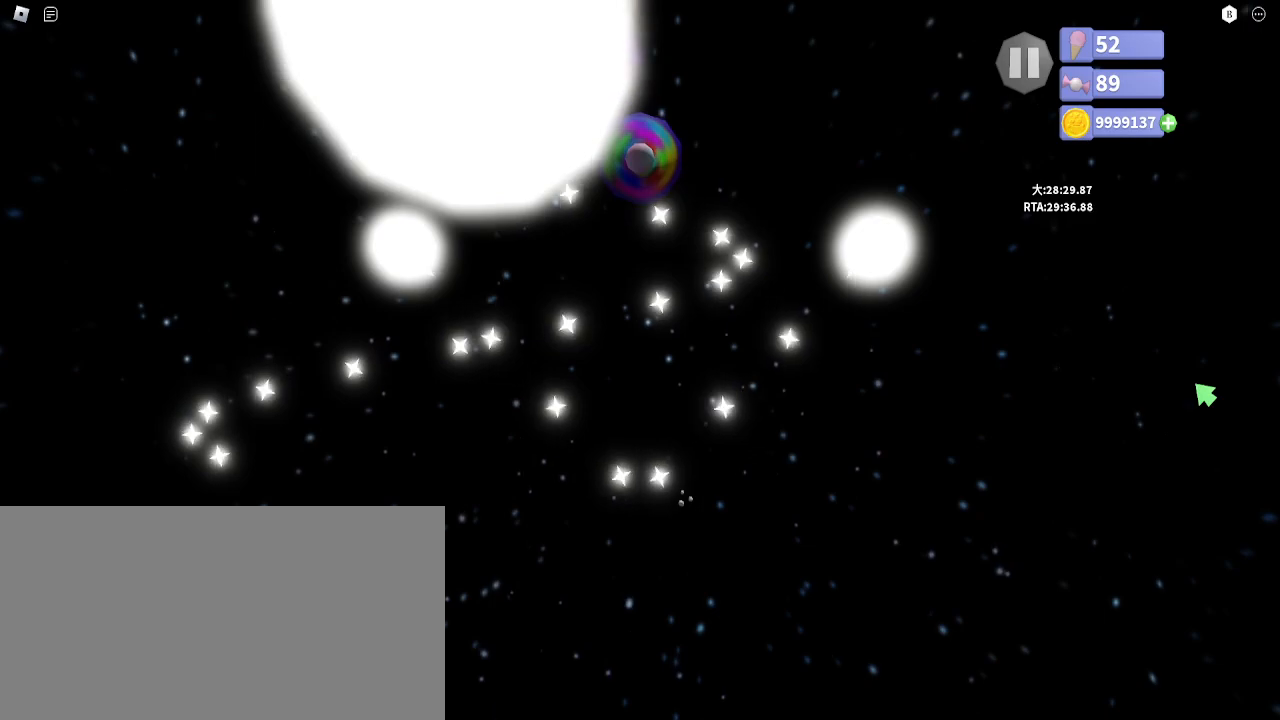
{"keys": ["space", "w"], "mouse": [], "events": [[67, "space", "up"], [217, "a", "down"], [250, "space", "down"], [300, "a", "up"], [333, "space", "up"], [483, "space", "down"]]}
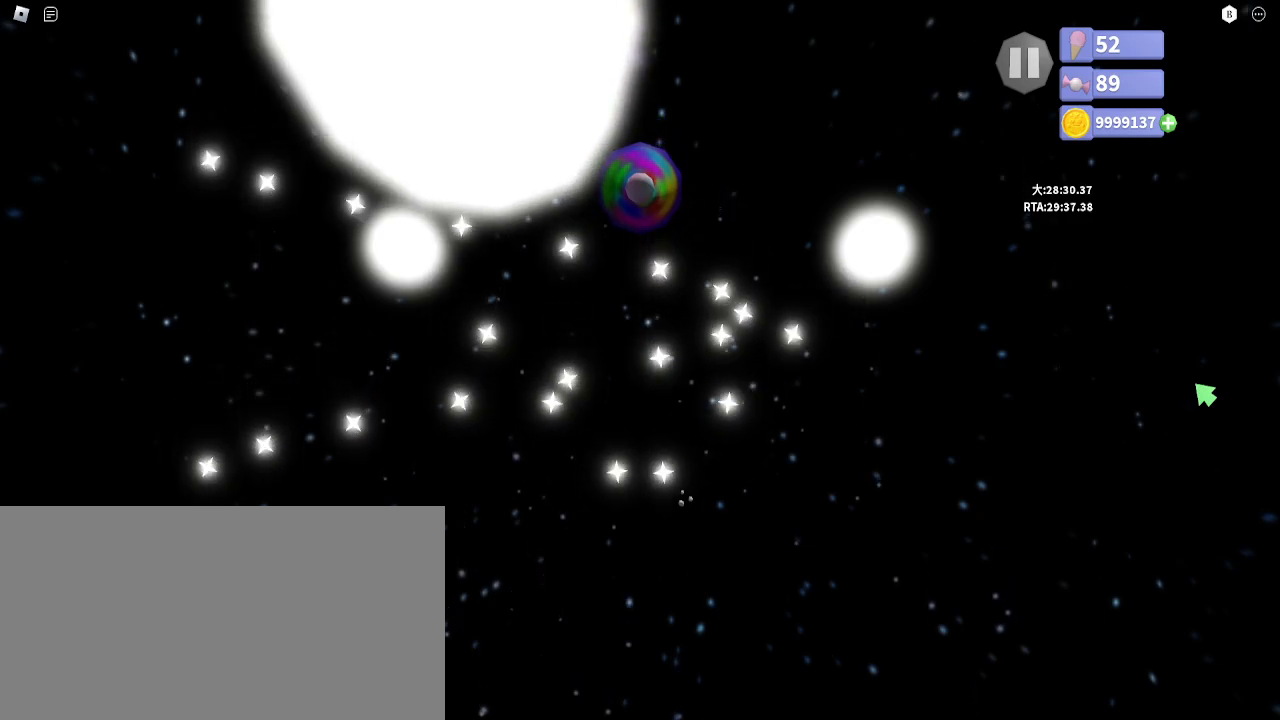
{"keys": ["space", "w"], "mouse": [], "events": [[50, "space", "up"], [200, "space", "down"], [267, "space", "up"], [400, "a", "down"], [433, "space", "down"], [483, "a", "up"]]}
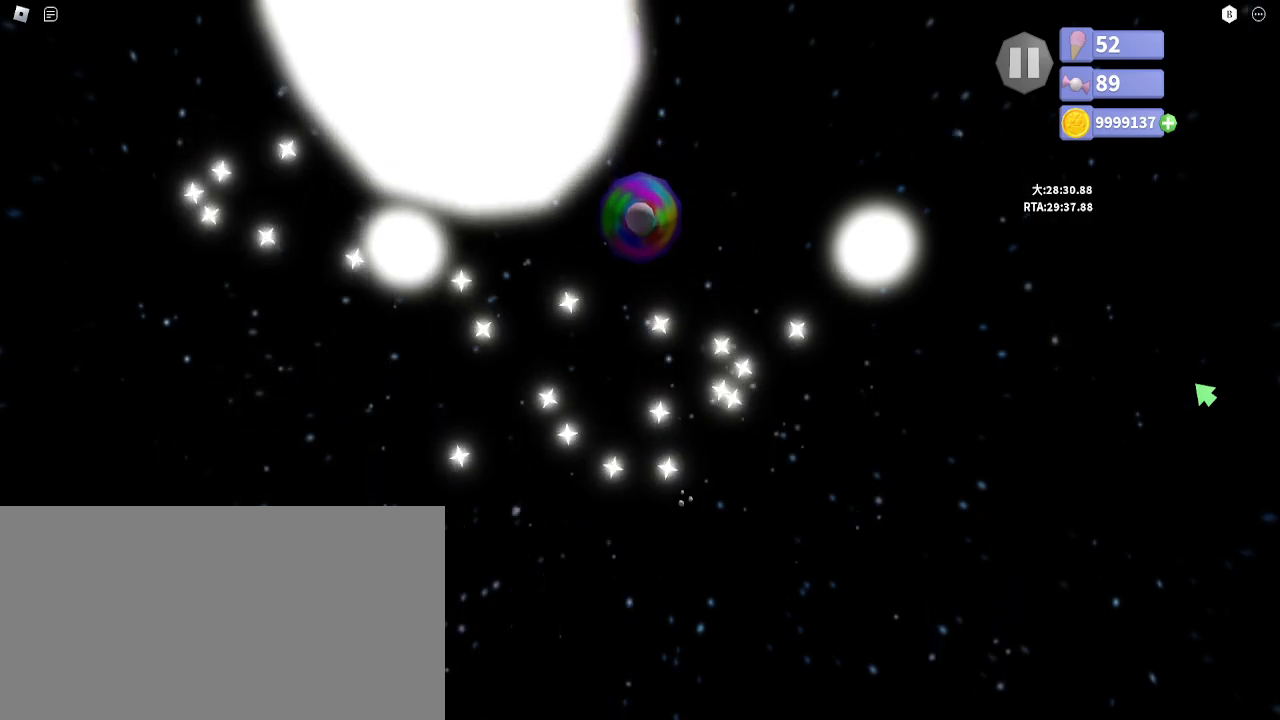
{"keys": ["w"], "mouse": [], "events": [[17, "space", "up"], [167, "space", "down"], [250, "space", "up"], [417, "space", "down"], [483, "space", "up"]]}
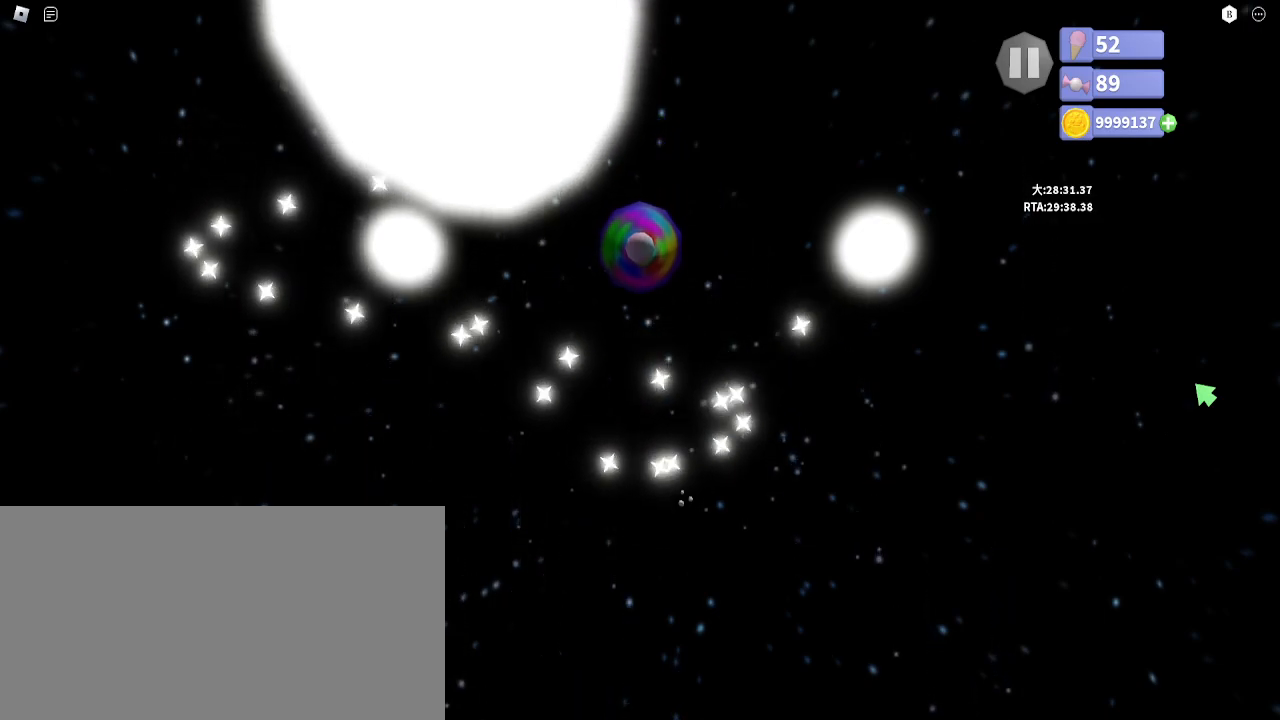
{"keys": ["w"], "mouse": [], "events": [[133, "a", "down"], [167, "space", "down"], [217, "a", "up"], [250, "space", "up"], [400, "space", "down"], [467, "space", "up"]]}
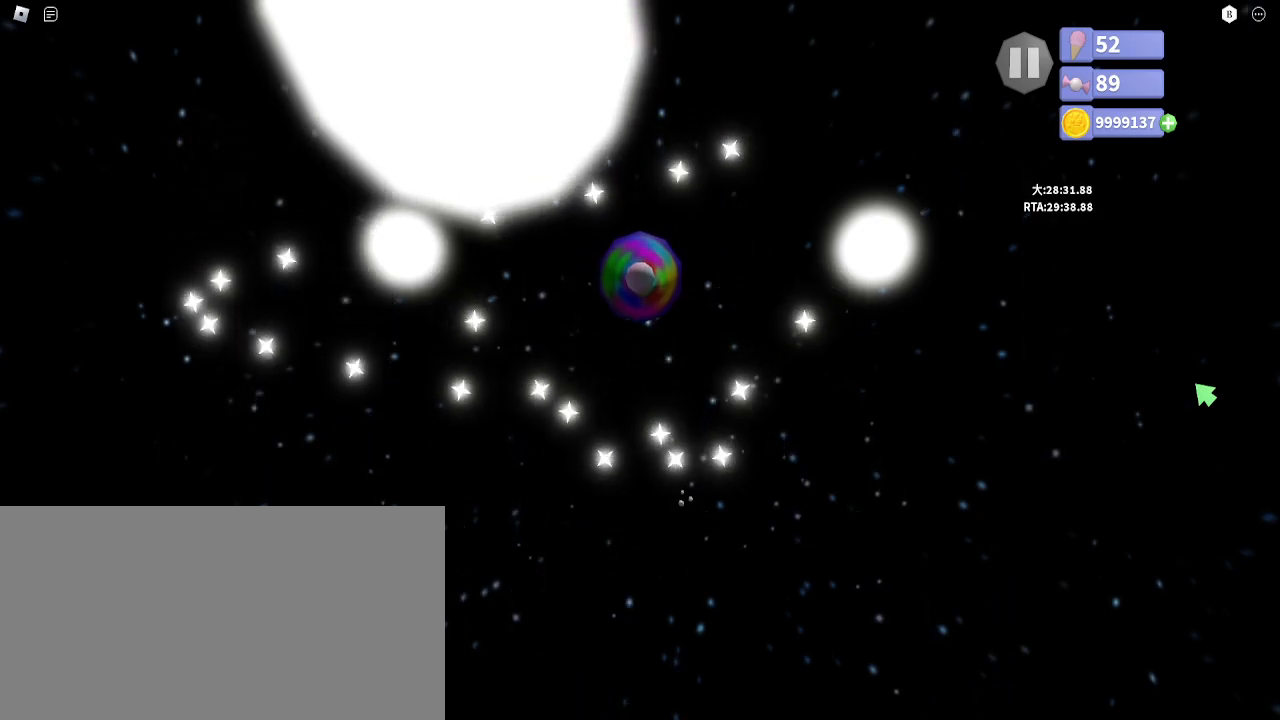
{"keys": ["w"], "mouse": [], "events": [[150, "a", "down"], [167, "space", "down"], [217, "a", "up"], [250, "space", "up"], [383, "space", "down"], [467, "space", "up"]]}
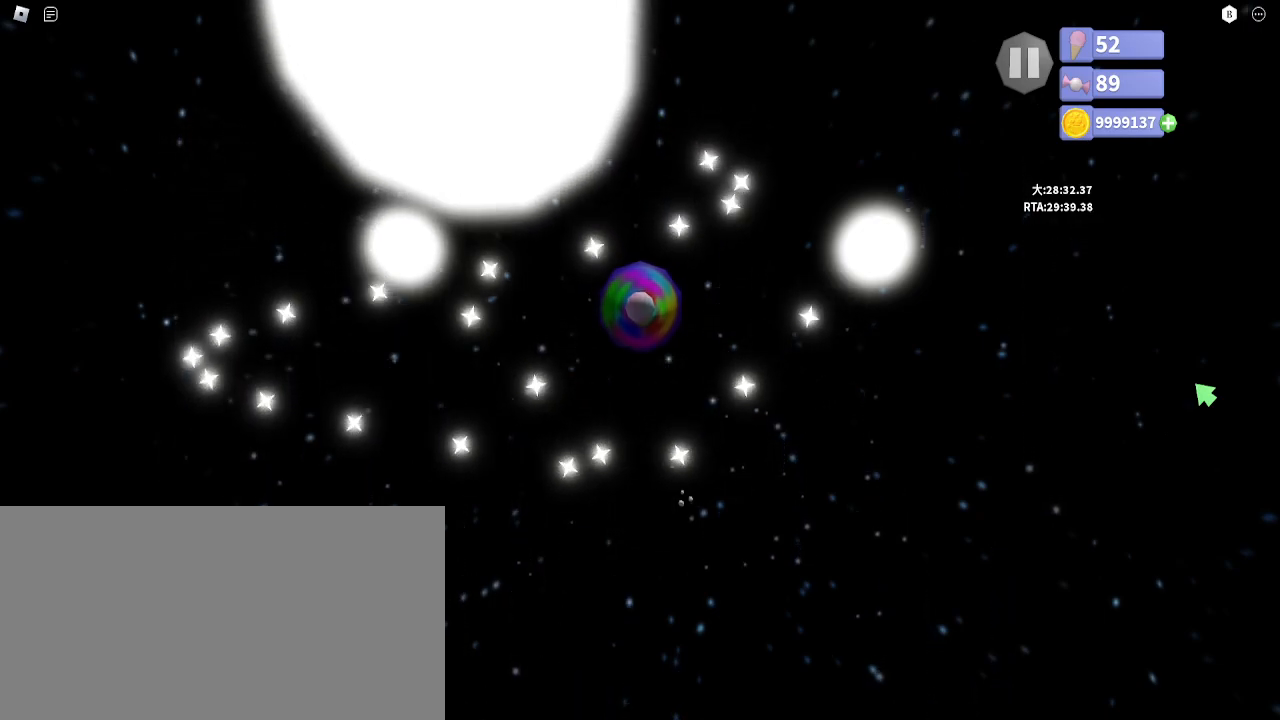
{"keys": ["w"], "mouse": [], "events": [[117, "space", "down"], [183, "space", "up"], [333, "a", "down"], [350, "space", "down"], [400, "a", "up"], [433, "space", "up"]]}
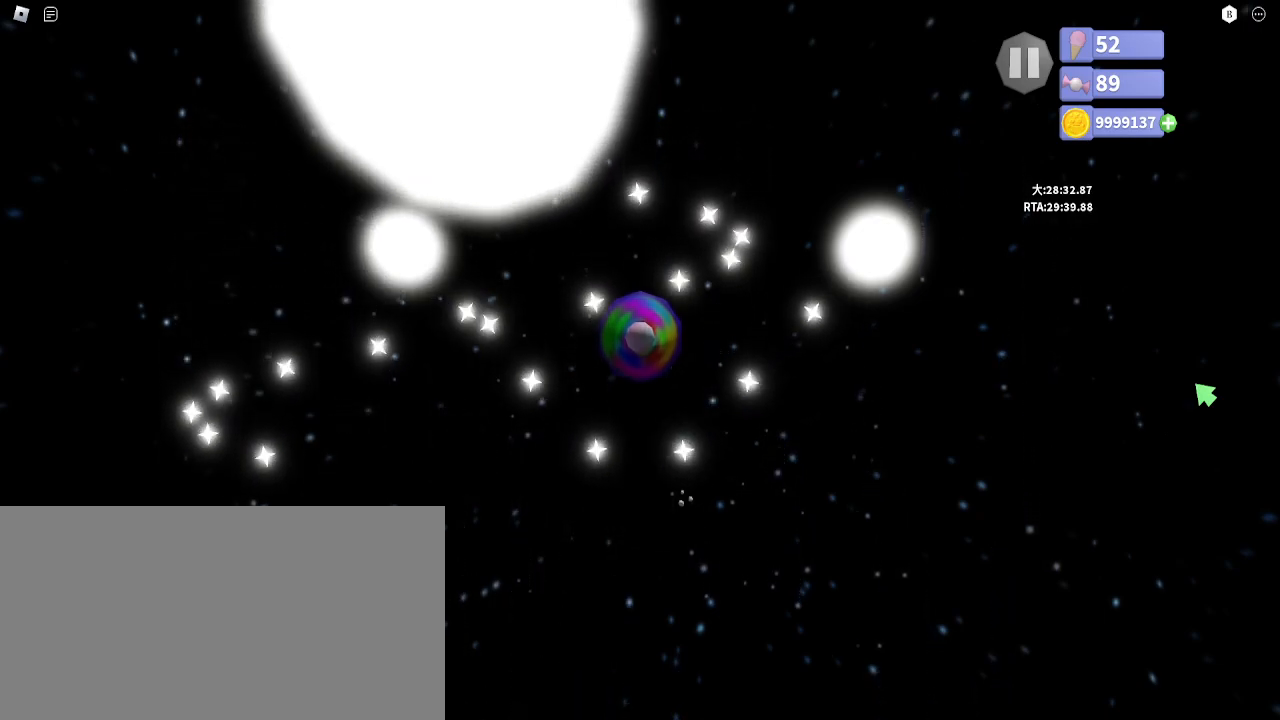
{"keys": ["w"], "mouse": [], "events": [[83, "space", "down"], [150, "space", "up"], [317, "space", "down"], [400, "space", "up"]]}